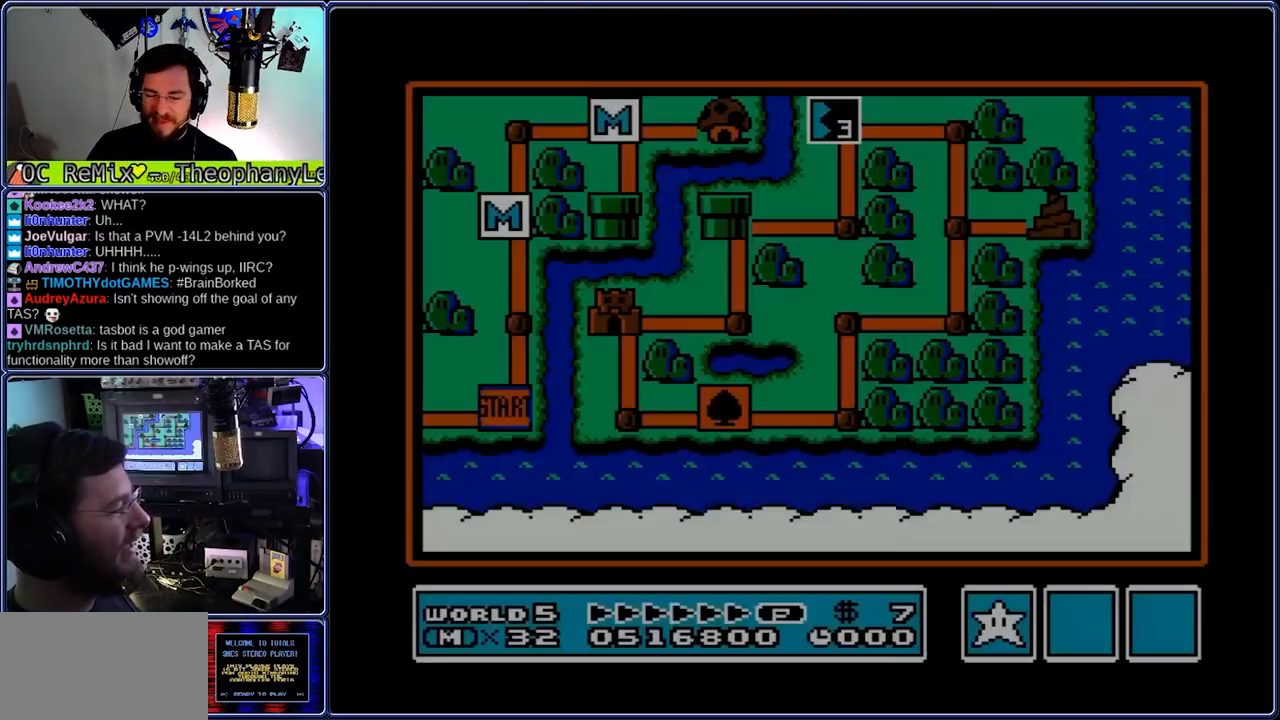
Gameplay with a controller (Nintendo layout); each line is a JSON object with the inputs held at the frame after it (dt_ms = milliseconds from this image to that frame). "events" lists button and stick changes between this image and that frame as [ms after this image, input, new state], when the widget could be followed in between. Not read: L3 R3.
{"dt_ms": 500, "buttons": ["DPAD_DOWN", "DPAD_RIGHT"], "events": [[417, "DPAD_DOWN", "down"], [417, "DPAD_RIGHT", "down"]]}
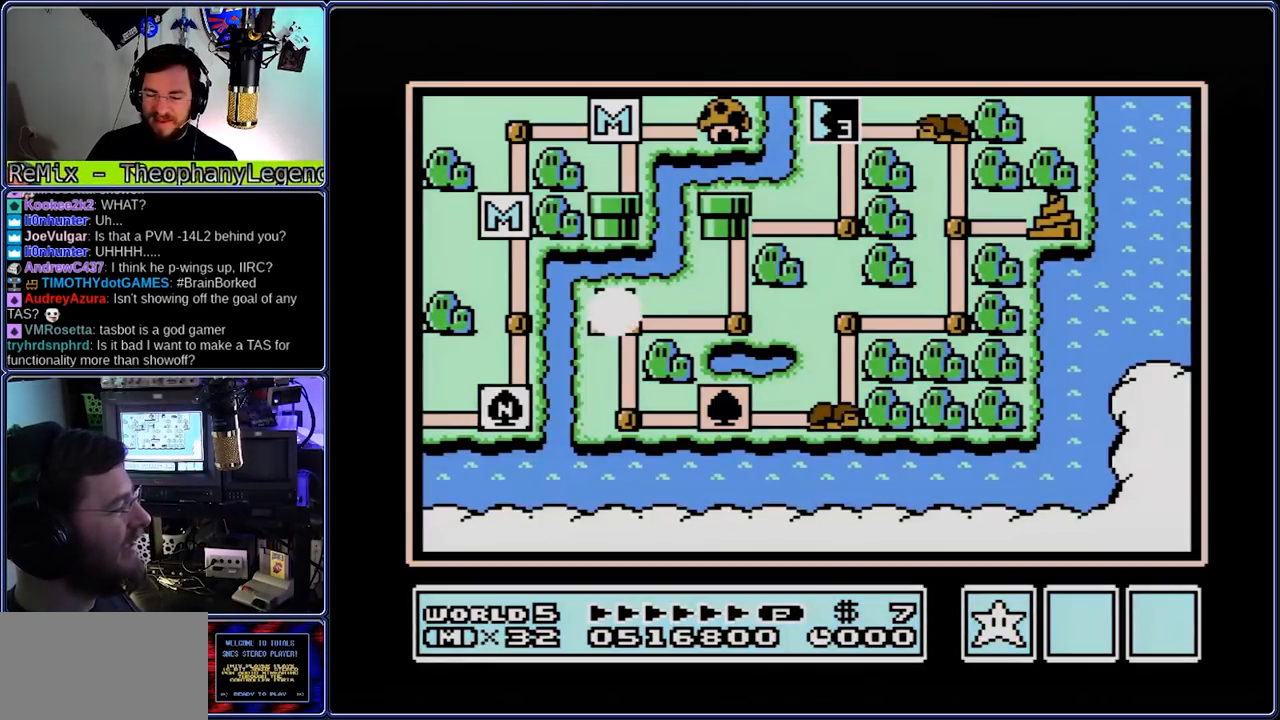
{"dt_ms": 500, "buttons": ["DPAD_DOWN", "DPAD_RIGHT"], "events": []}
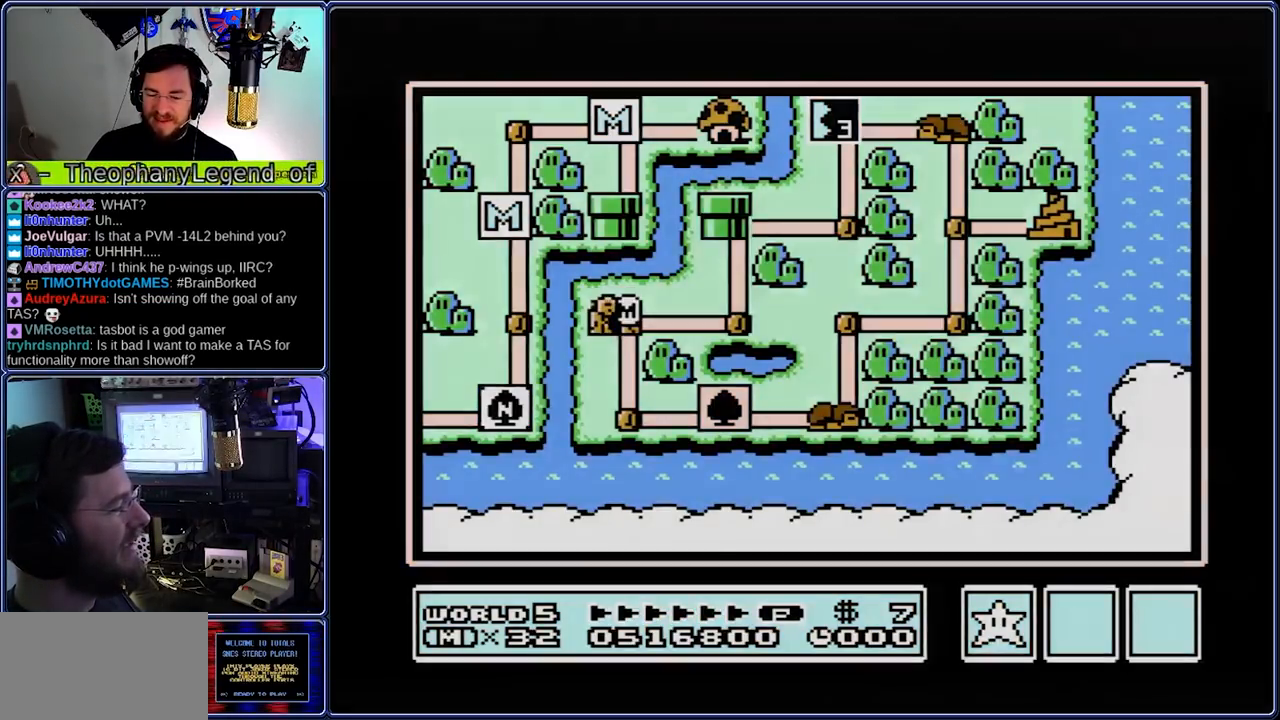
{"dt_ms": 500, "buttons": ["DPAD_DOWN", "DPAD_RIGHT"], "events": []}
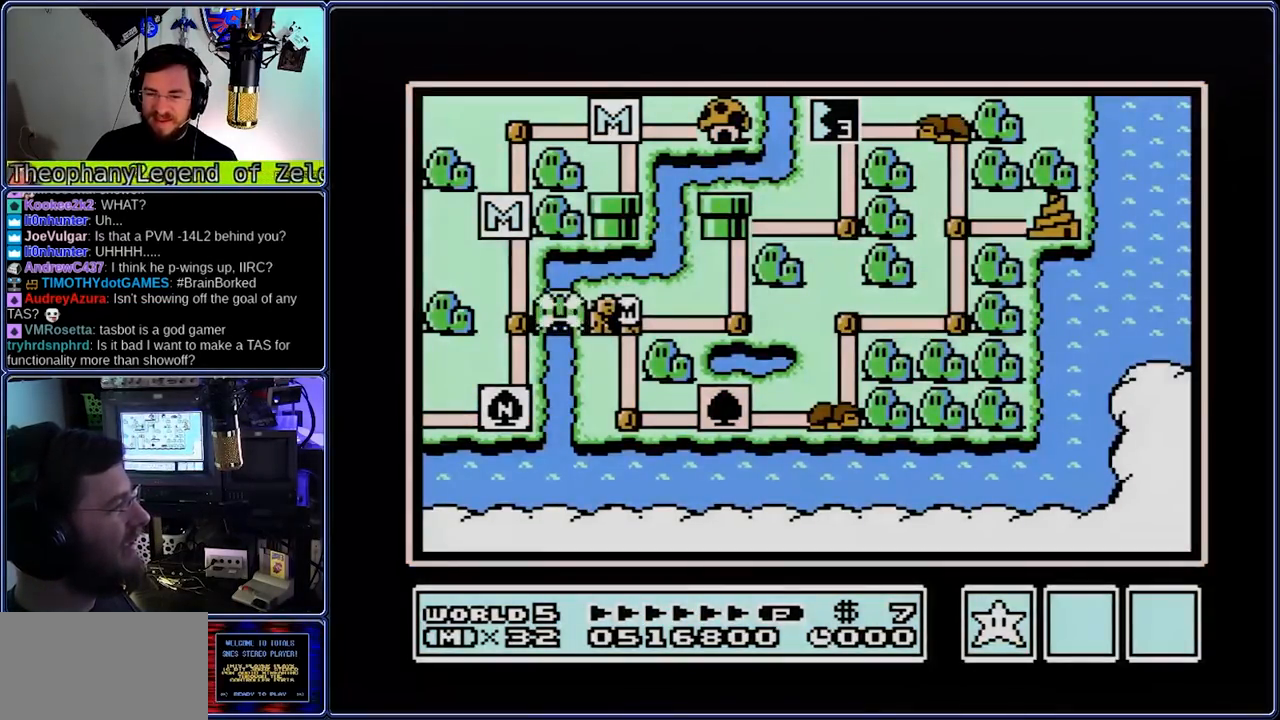
{"dt_ms": 500, "buttons": ["DPAD_DOWN", "DPAD_RIGHT"], "events": []}
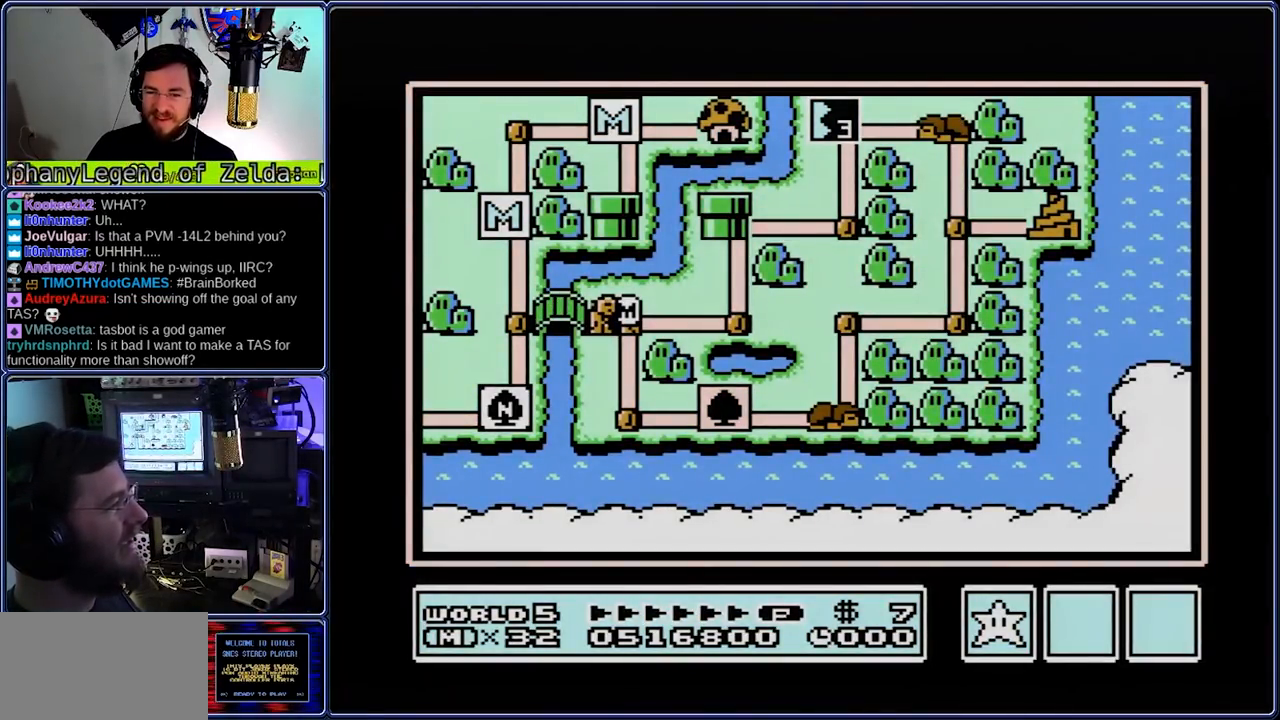
{"dt_ms": 500, "buttons": ["DPAD_DOWN", "DPAD_RIGHT"], "events": []}
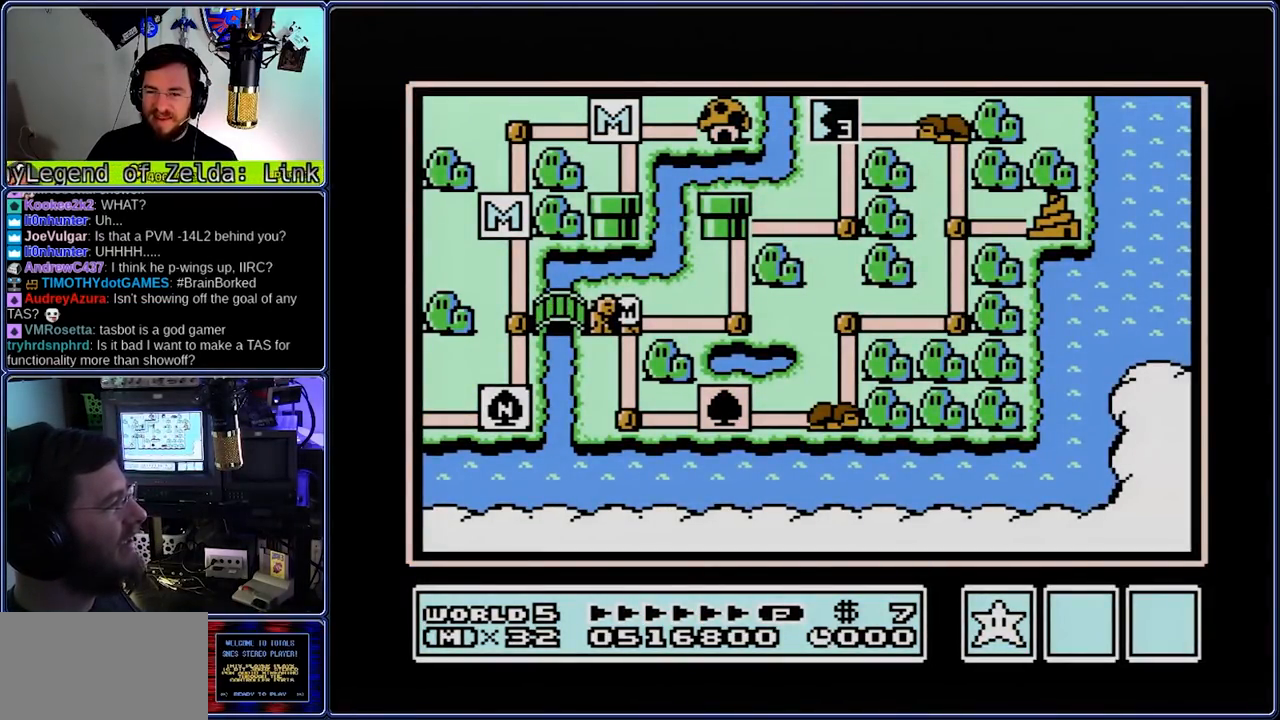
{"dt_ms": 500, "buttons": [], "events": [[200, "DPAD_DOWN", "up"], [200, "DPAD_RIGHT", "up"], [333, "DPAD_RIGHT", "down"], [400, "DPAD_RIGHT", "up"]]}
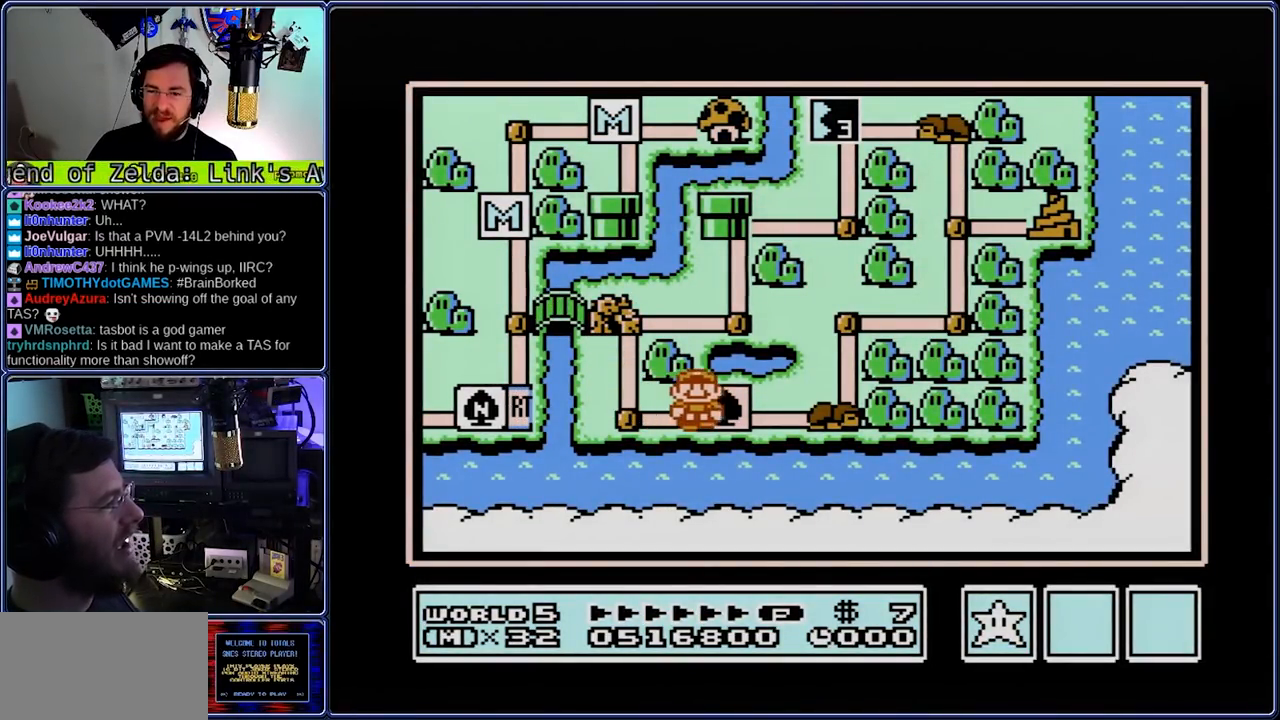
{"dt_ms": 500, "buttons": [], "events": [[100, "DPAD_RIGHT", "down"], [167, "DPAD_RIGHT", "up"], [383, "DPAD_UP", "down"], [450, "DPAD_UP", "up"]]}
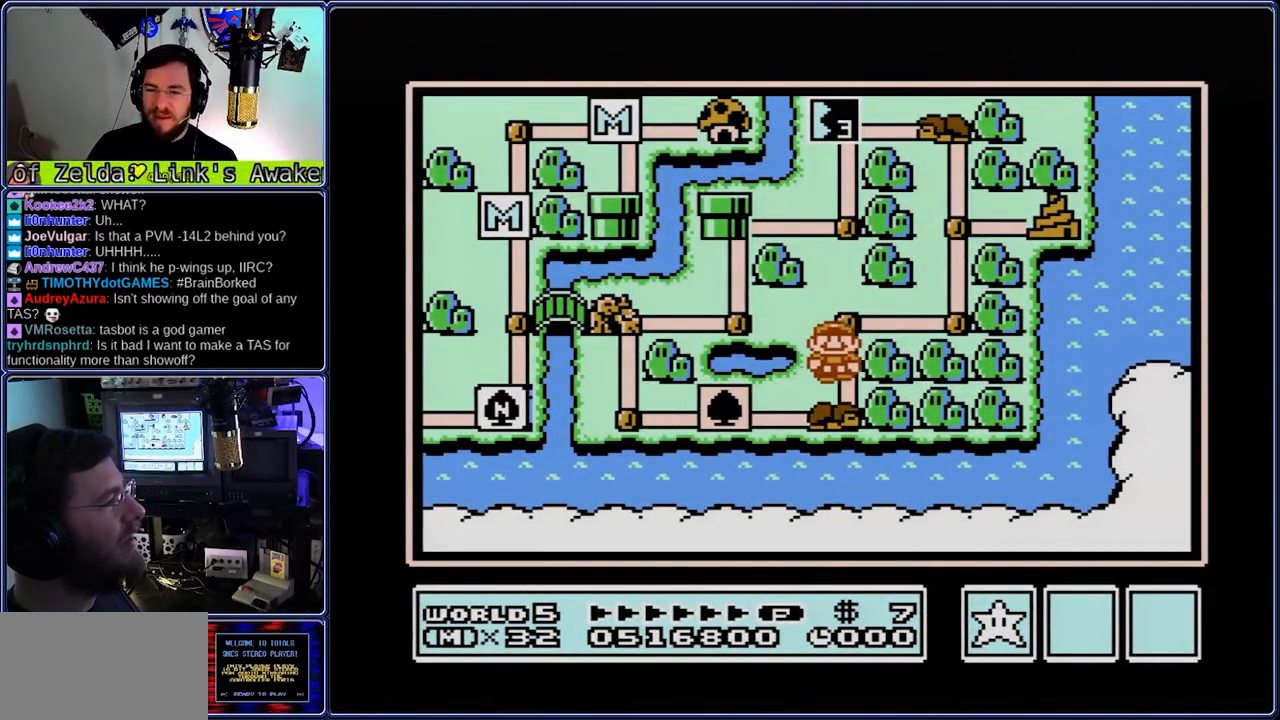
{"dt_ms": 1000, "buttons": []}
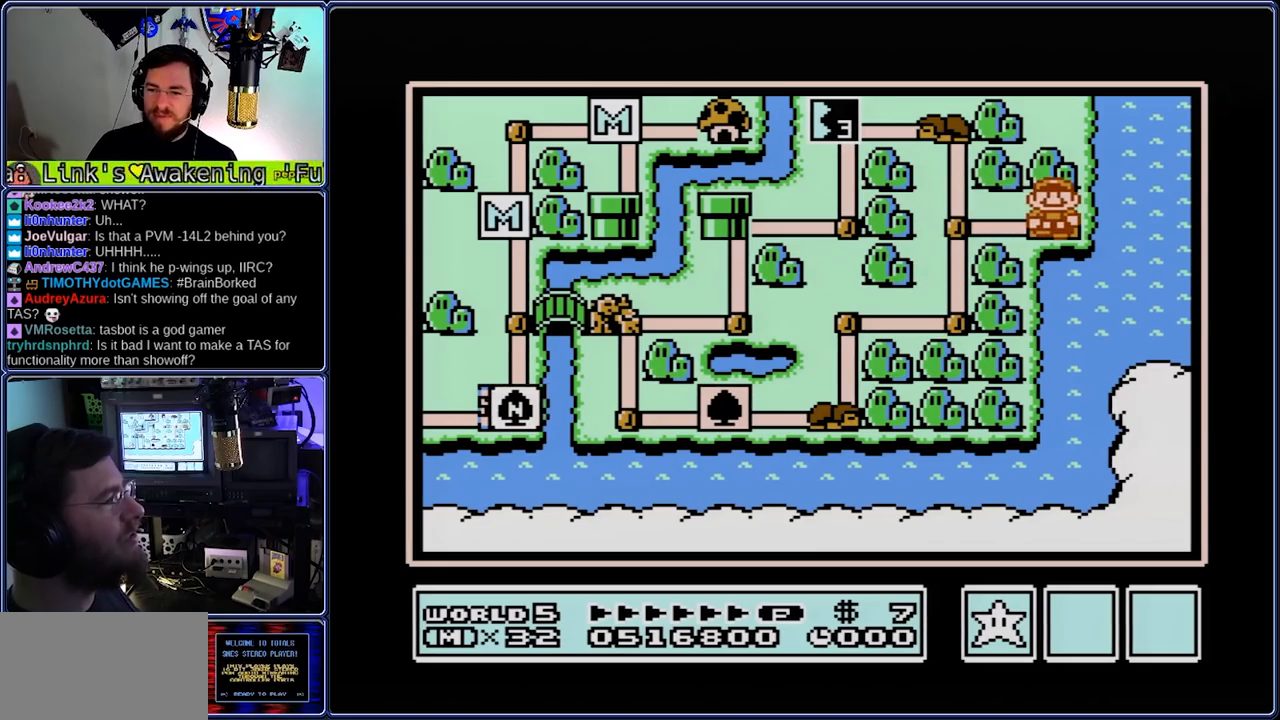
{"dt_ms": 500, "buttons": ["B", "DPAD_RIGHT"], "events": [[17, "A", "down"], [17, "B", "down"], [17, "DPAD_RIGHT", "down"], [83, "A", "up"]]}
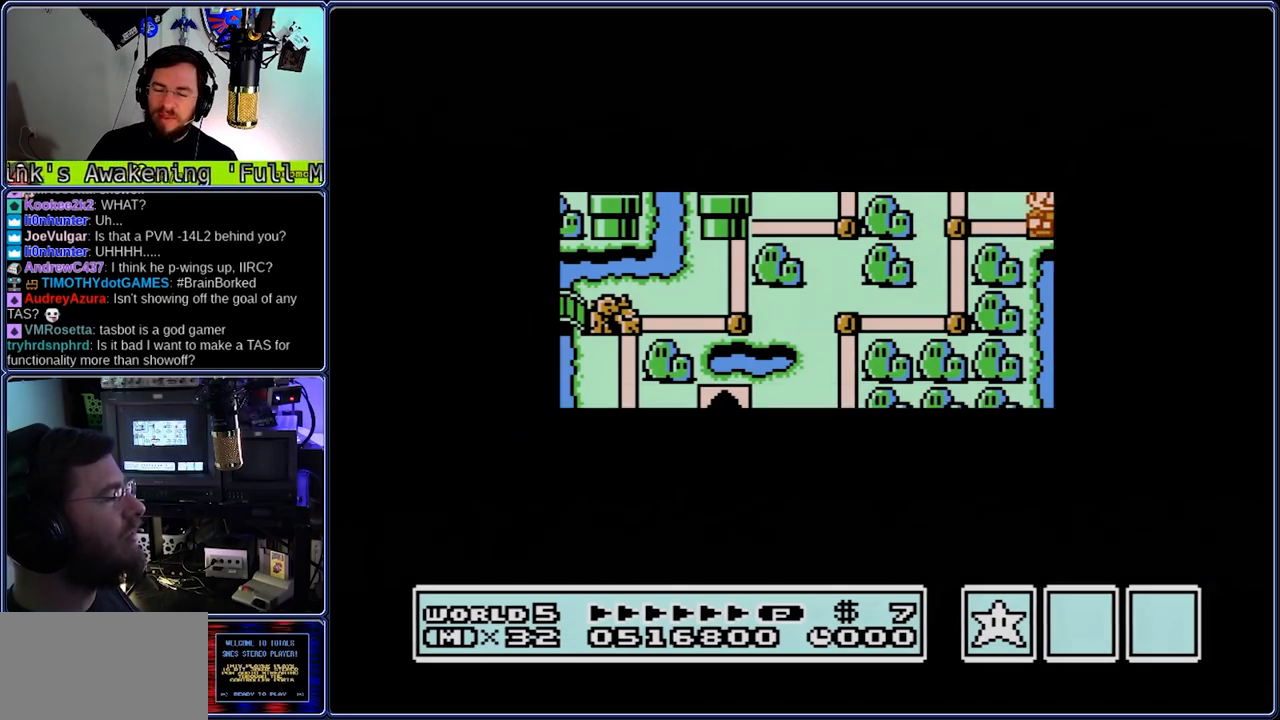
{"dt_ms": 500, "buttons": ["B", "DPAD_RIGHT"], "events": []}
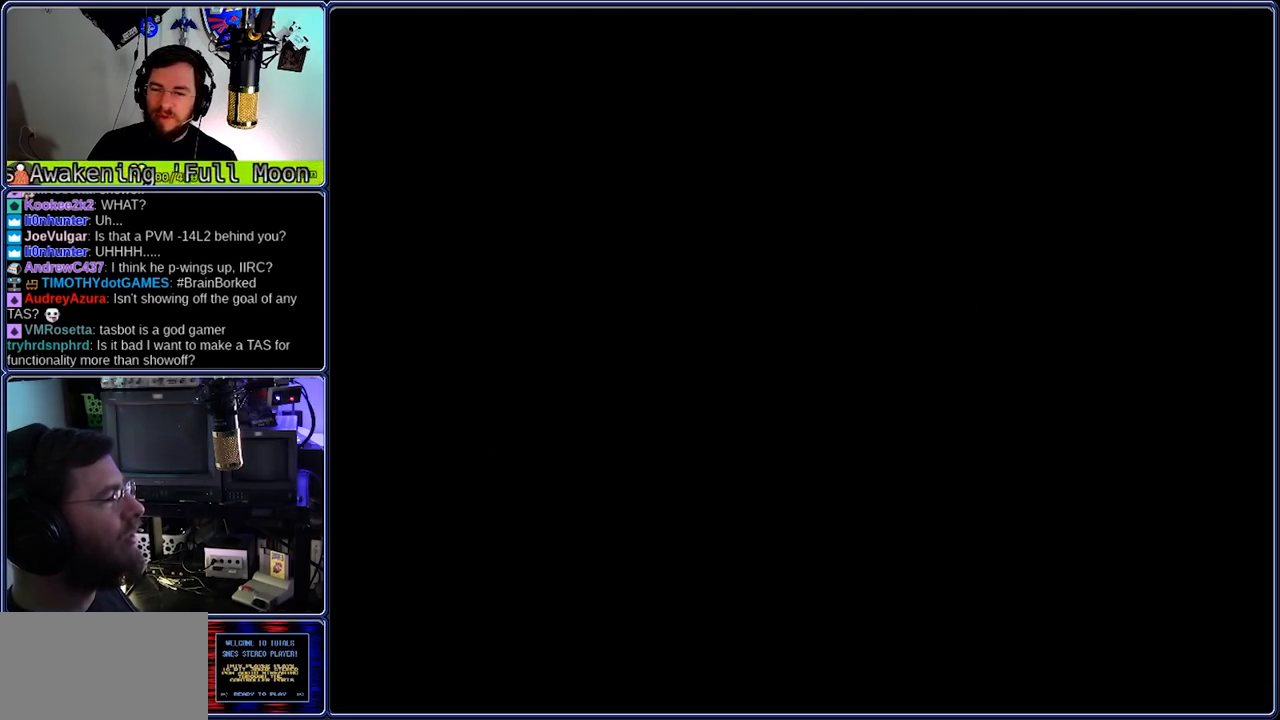
{"dt_ms": 500, "buttons": ["A", "B", "DPAD_RIGHT"], "events": [[500, "A", "down"]]}
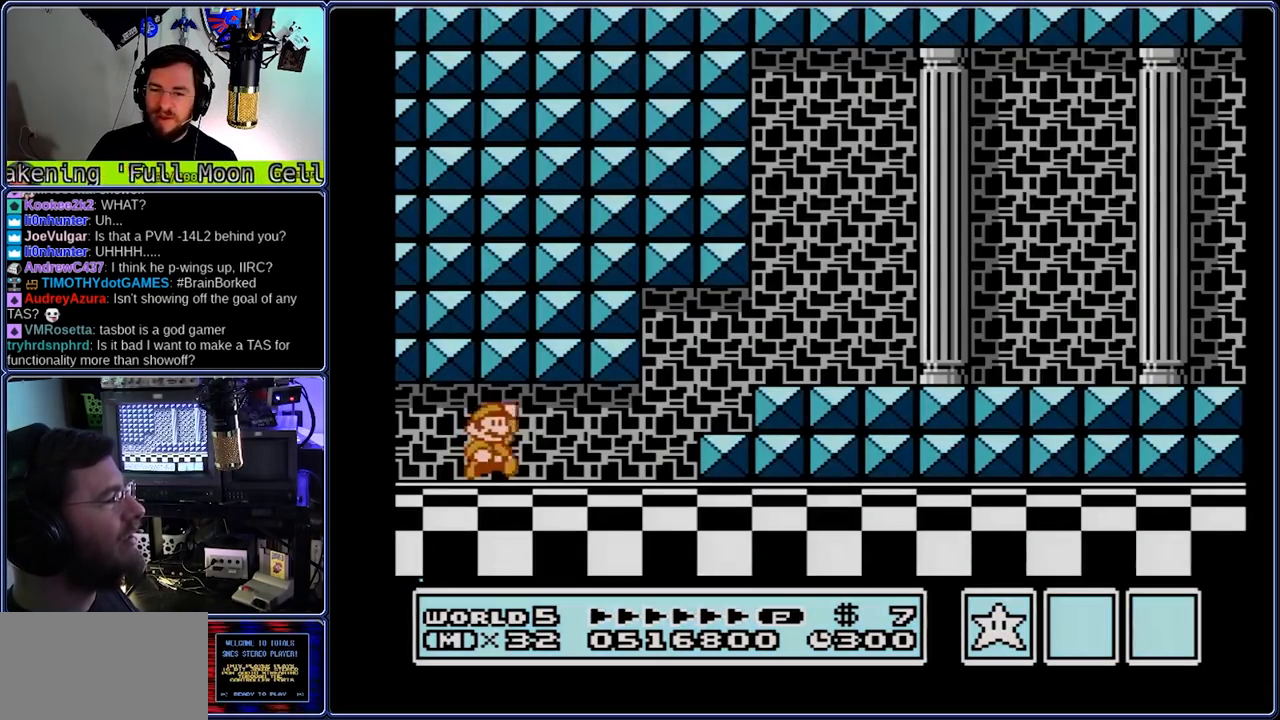
{"dt_ms": 500, "buttons": ["A", "B", "DPAD_RIGHT"], "events": [[67, "A", "up"], [200, "A", "down"], [267, "A", "up"], [467, "A", "down"]]}
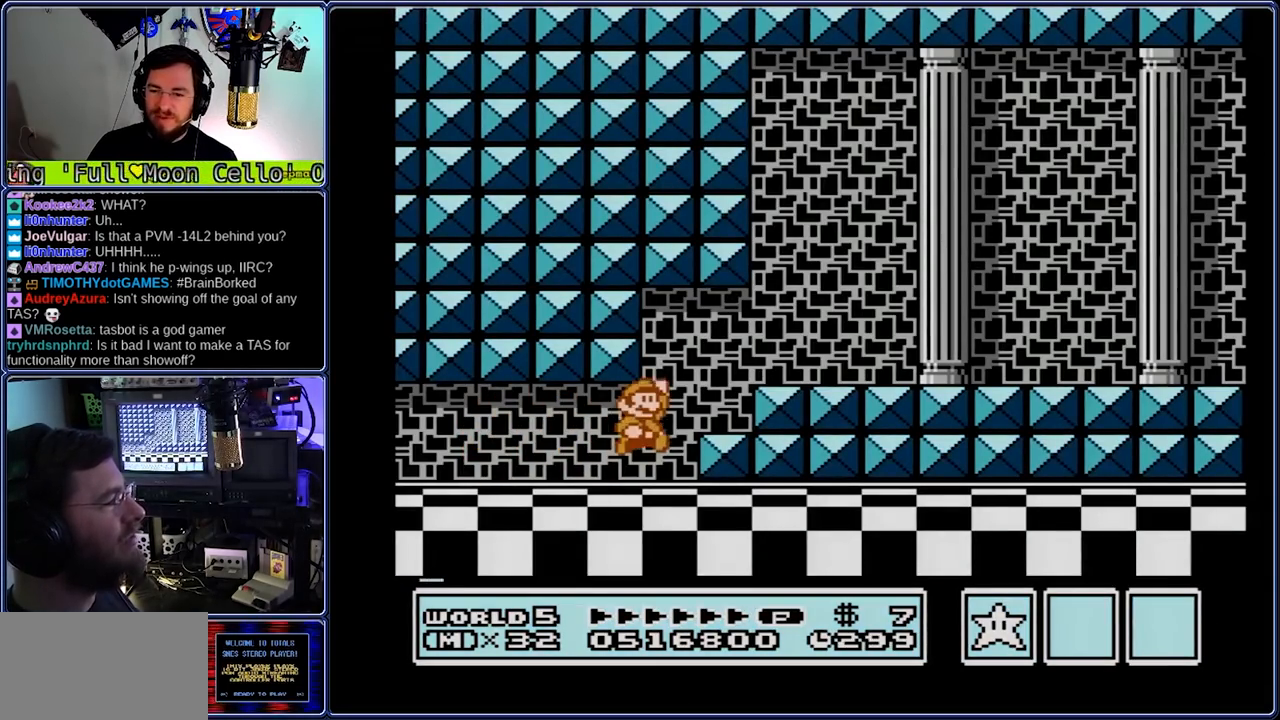
{"dt_ms": 500, "buttons": ["B", "DPAD_RIGHT"], "events": [[117, "A", "up"]]}
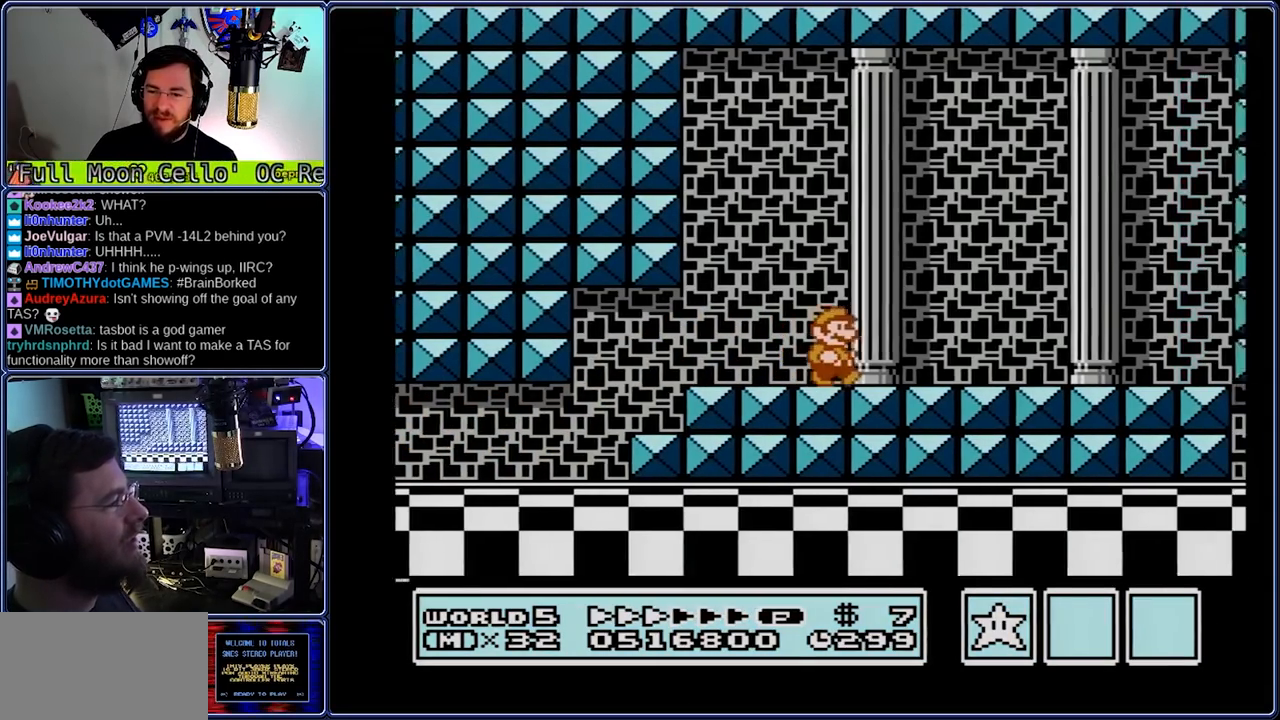
{"dt_ms": 500, "buttons": ["B", "DPAD_RIGHT"], "events": []}
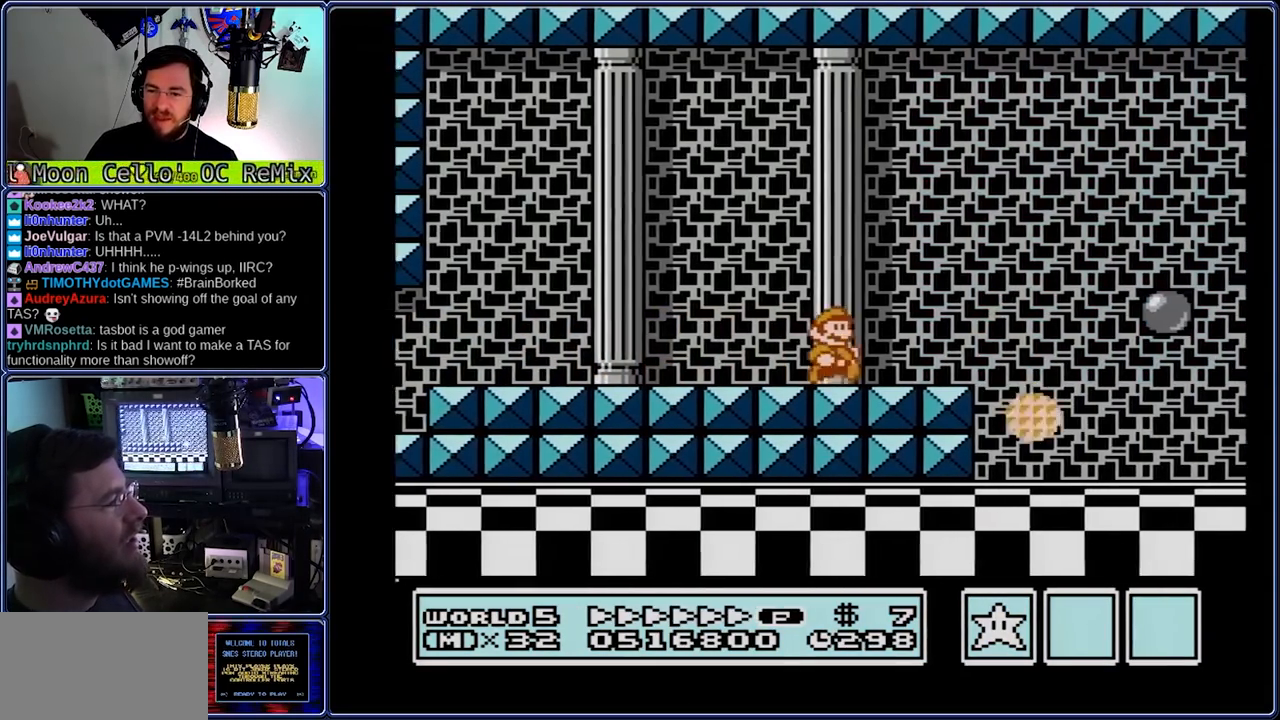
{"dt_ms": 500, "buttons": ["A", "B", "DPAD_RIGHT"], "events": [[250, "A", "down"], [250, "DPAD_DOWN", "down"], [300, "DPAD_DOWN", "up"]]}
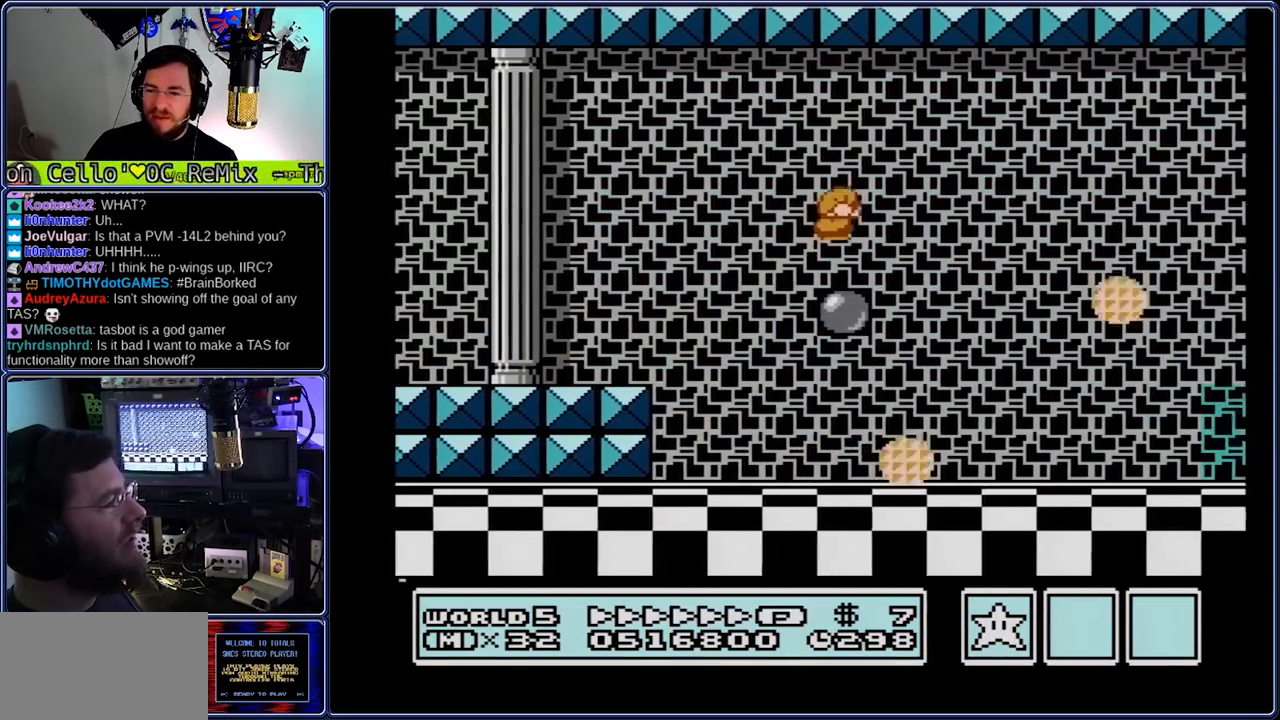
{"dt_ms": 500, "buttons": ["B", "DPAD_RIGHT"], "events": [[150, "A", "up"]]}
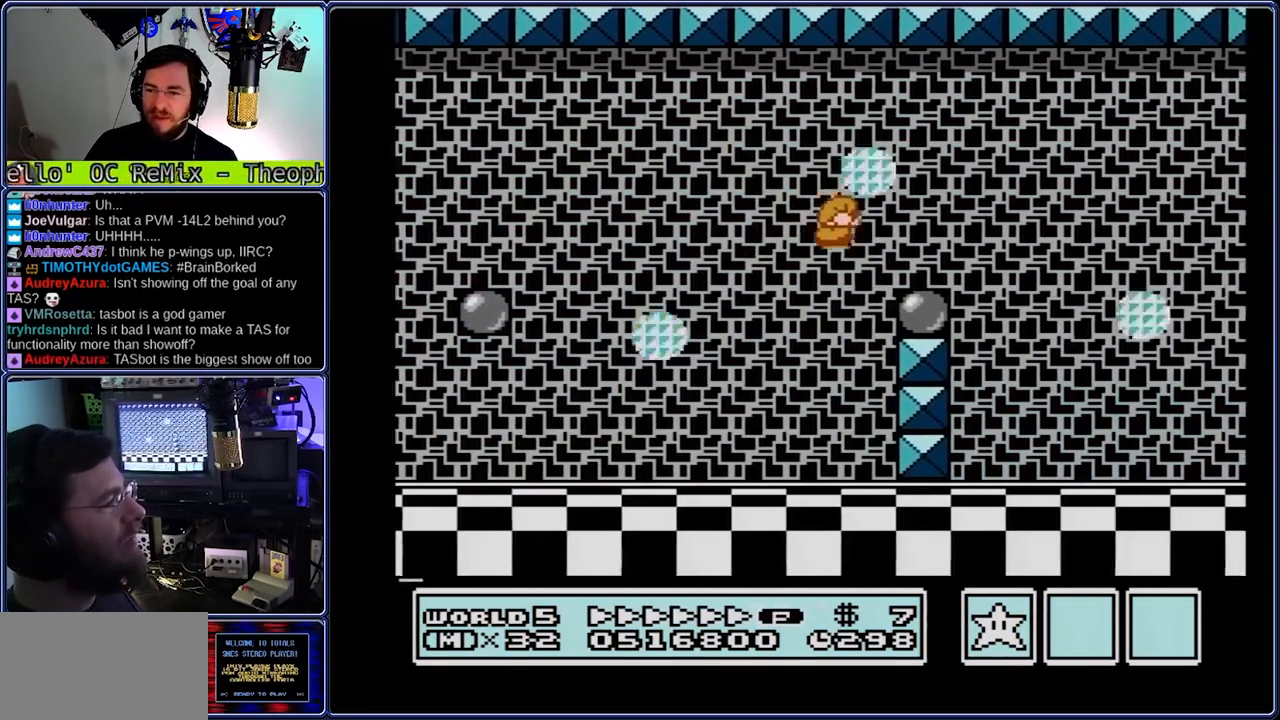
{"dt_ms": 500, "buttons": ["B", "DPAD_RIGHT"], "events": [[117, "A", "down"], [267, "DPAD_LEFT", "down"], [400, "A", "up"], [400, "DPAD_LEFT", "up"], [400, "DPAD_RIGHT", "up"], [467, "DPAD_RIGHT", "down"]]}
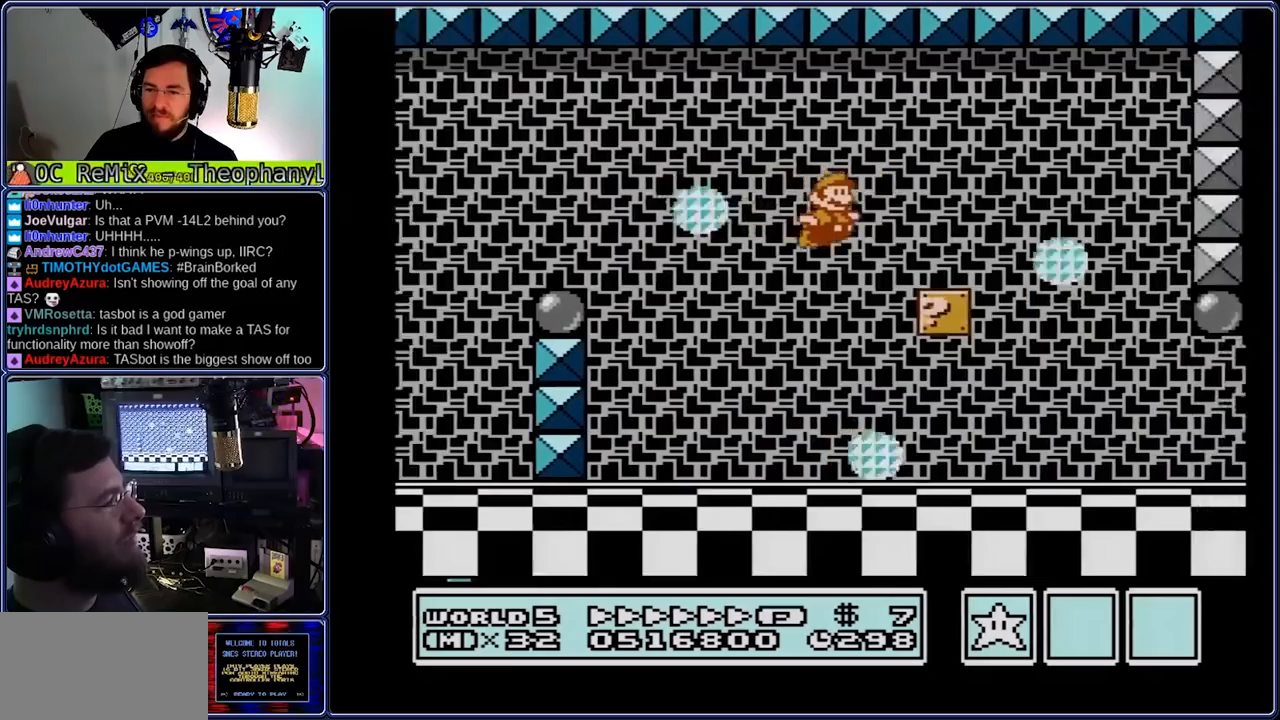
{"dt_ms": 500, "buttons": ["A", "B", "DPAD_UP", "DPAD_RIGHT"], "events": [[433, "DPAD_UP", "down"], [500, "A", "down"]]}
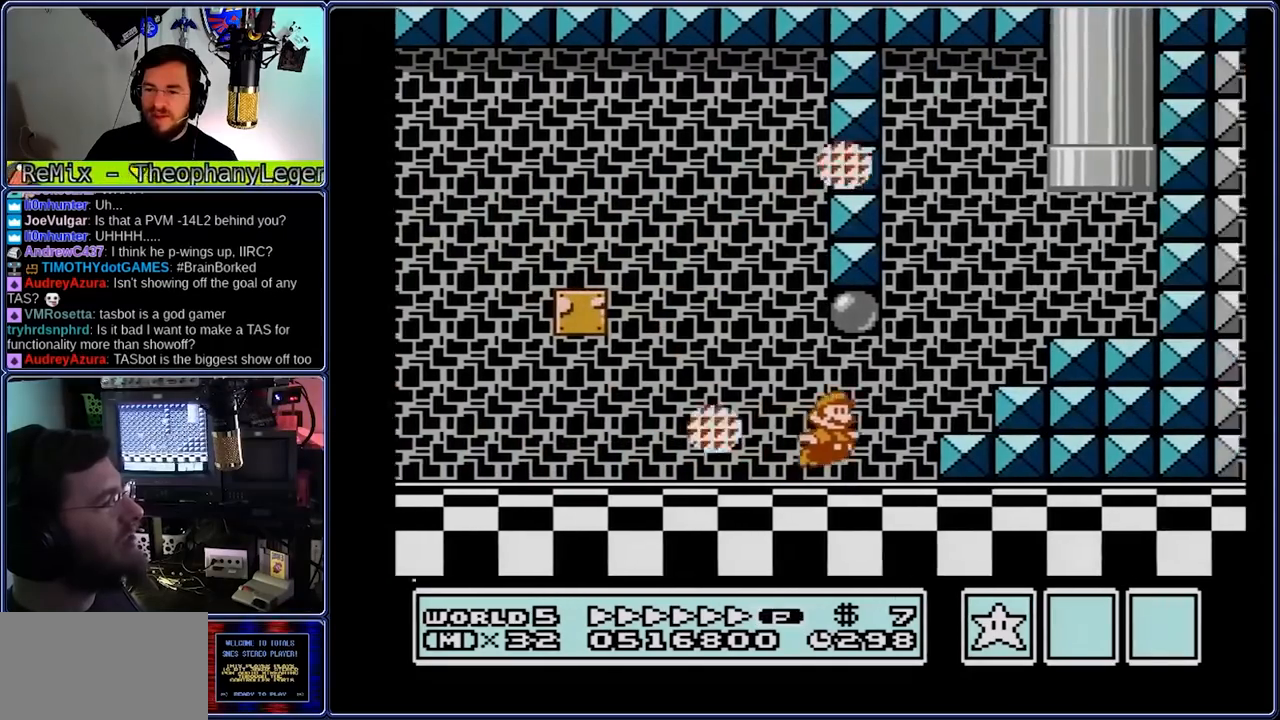
{"dt_ms": 500, "buttons": ["B", "DPAD_LEFT"], "events": [[133, "DPAD_LEFT", "down"], [200, "DPAD_RIGHT", "up"], [267, "DPAD_LEFT", "up"], [333, "DPAD_LEFT", "down"], [400, "A", "up"], [467, "DPAD_UP", "up"]]}
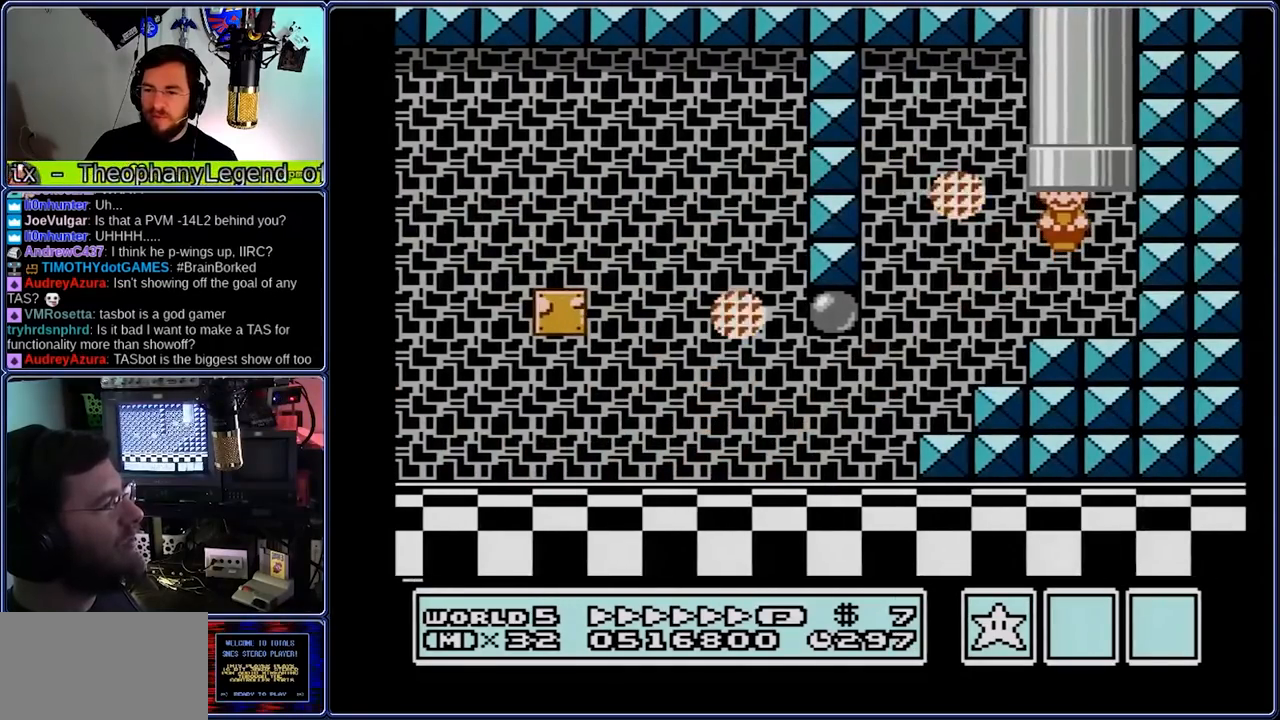
{"dt_ms": 500, "buttons": ["B", "DPAD_LEFT"], "events": []}
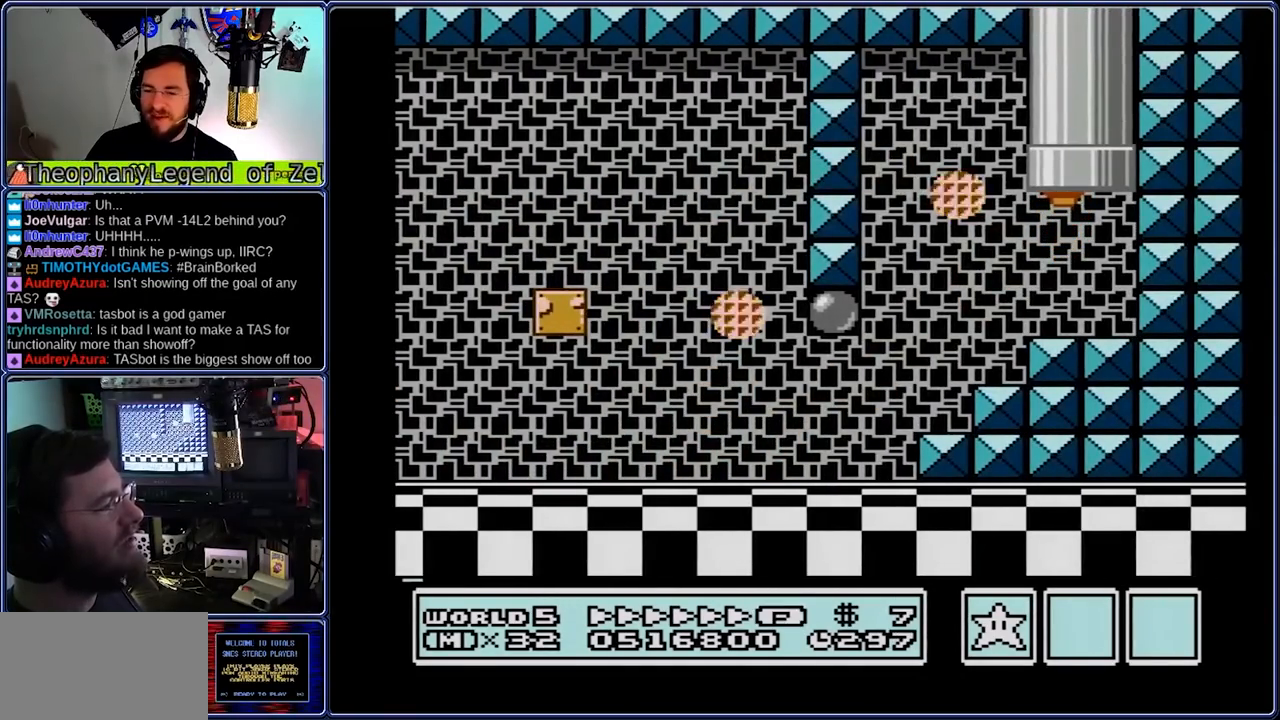
{"dt_ms": 500, "buttons": ["B", "DPAD_LEFT"], "events": []}
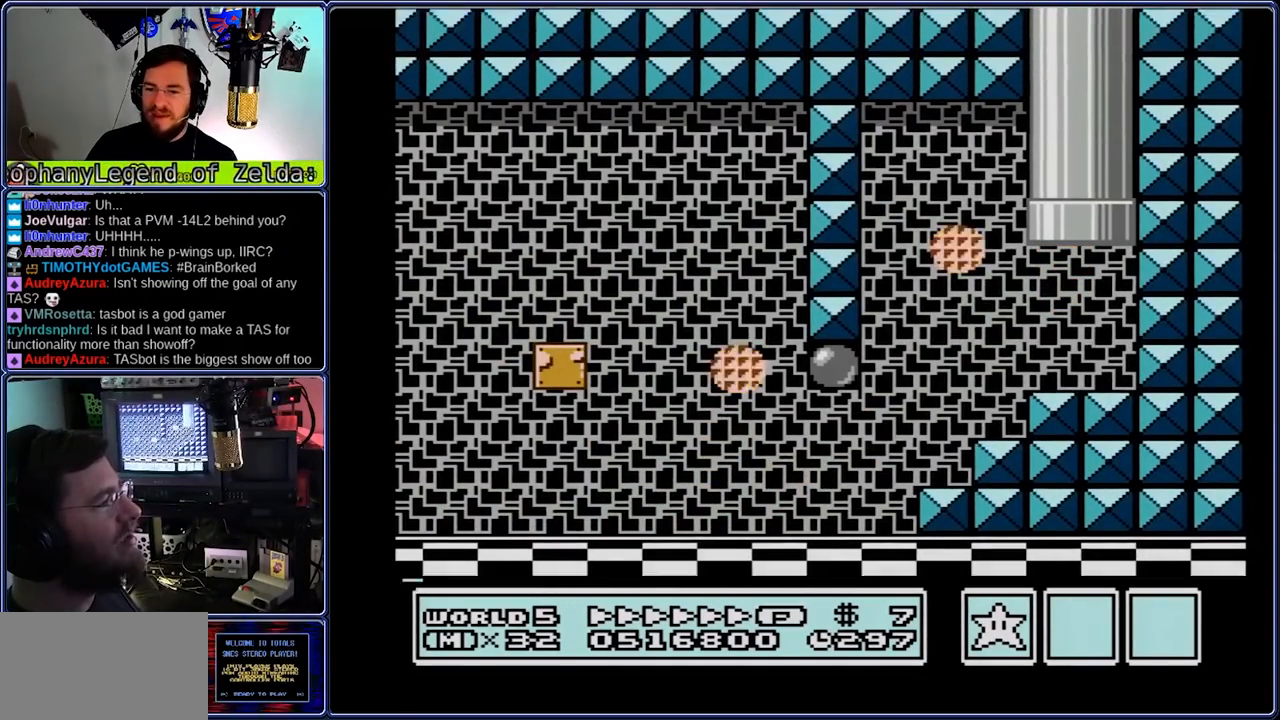
{"dt_ms": 500, "buttons": ["B", "DPAD_LEFT"], "events": []}
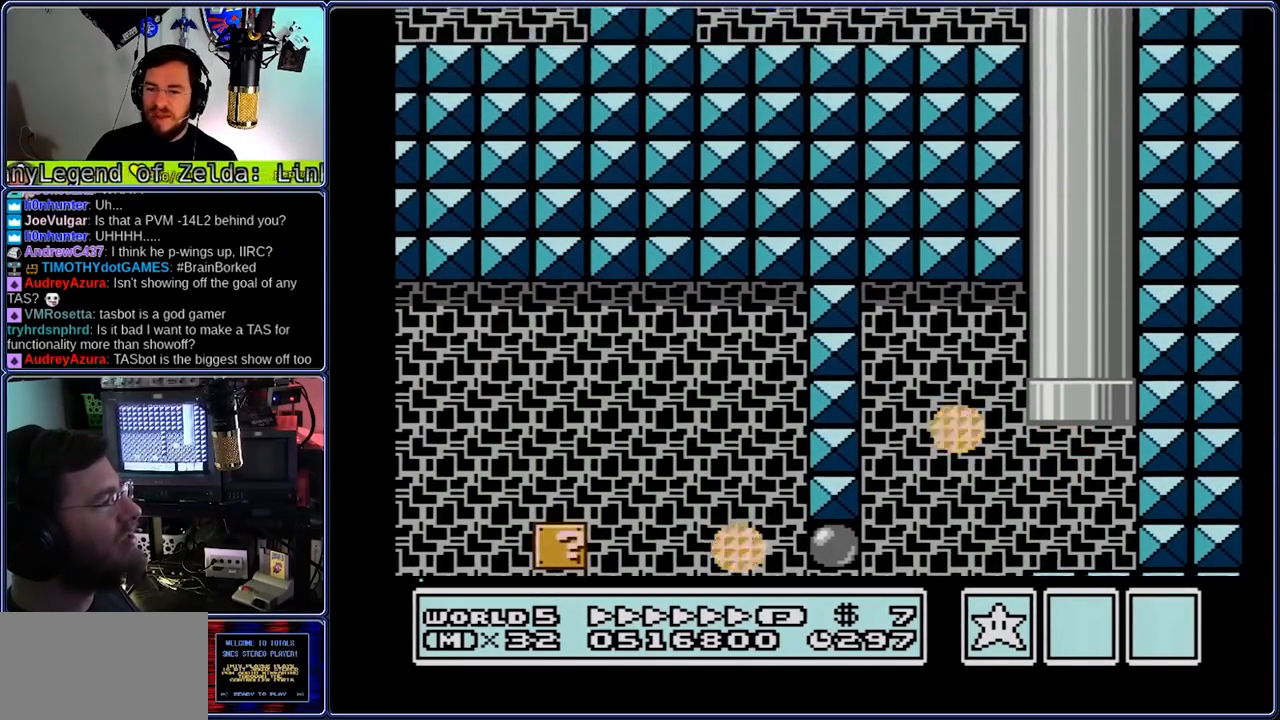
{"dt_ms": 500, "buttons": ["B", "DPAD_LEFT"], "events": []}
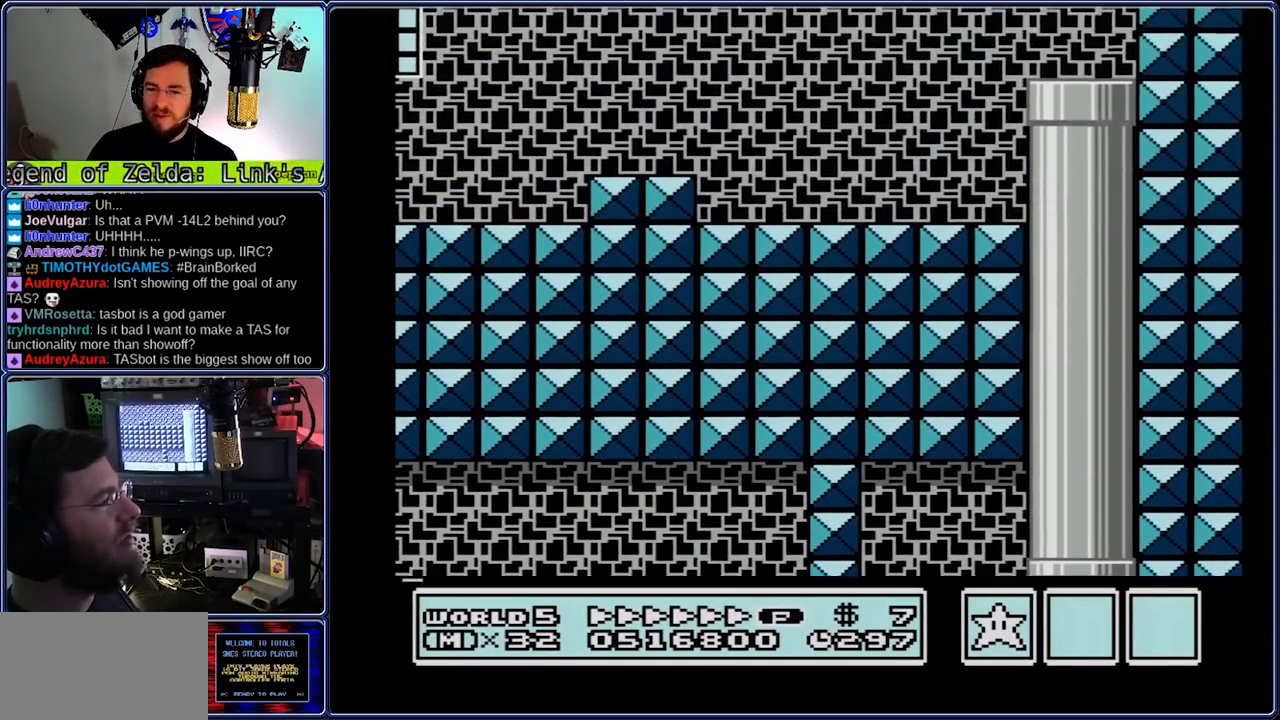
{"dt_ms": 500, "buttons": ["B", "DPAD_LEFT"], "events": []}
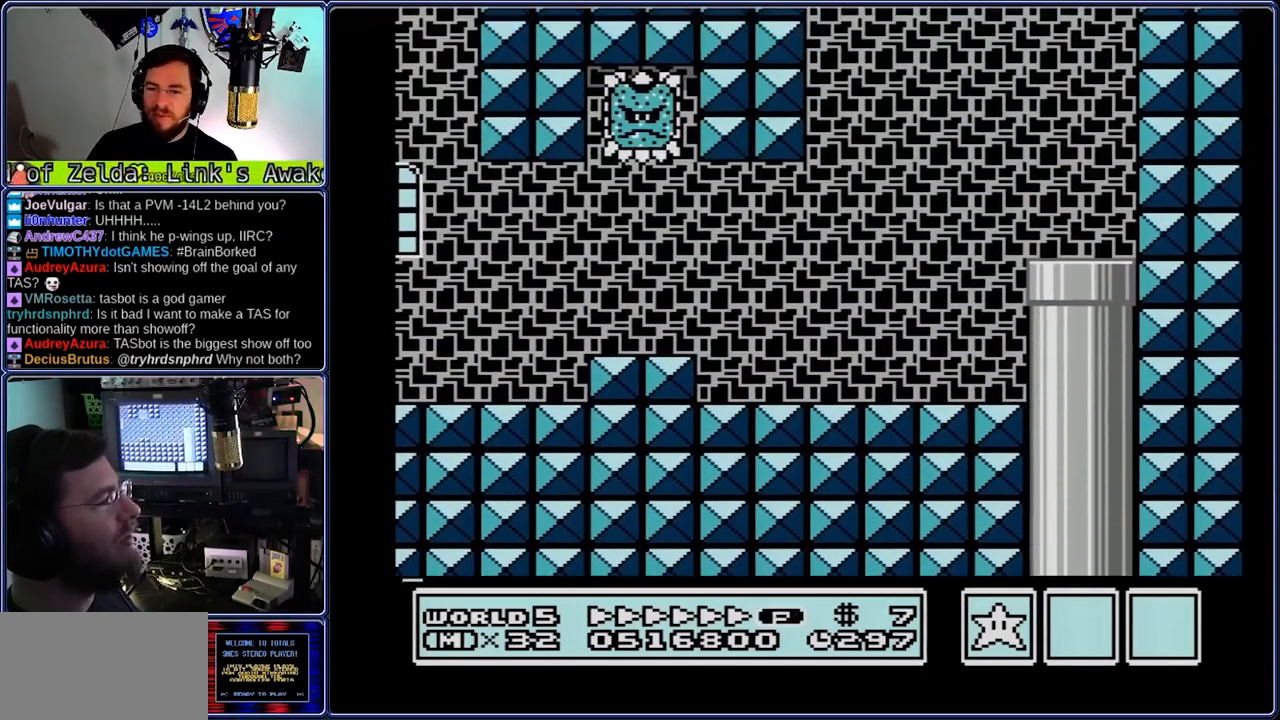
{"dt_ms": 500, "buttons": ["B", "DPAD_LEFT"], "events": []}
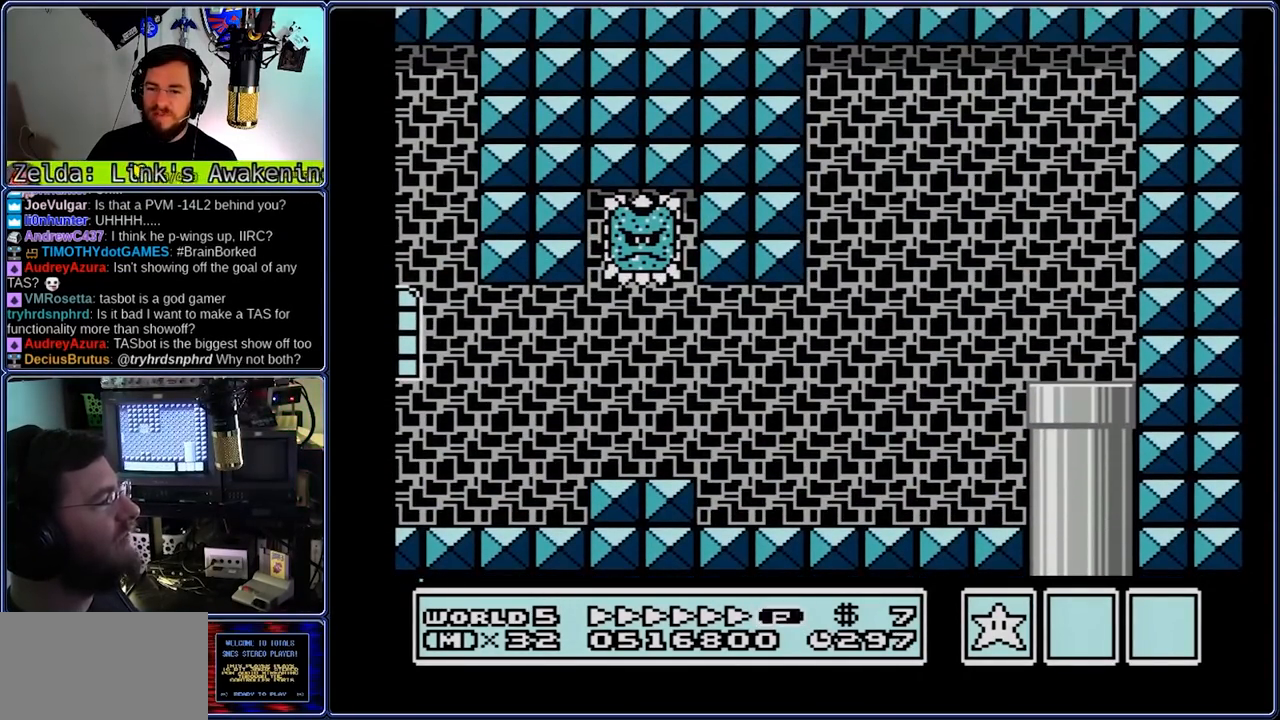
{"dt_ms": 500, "buttons": ["B", "DPAD_LEFT"], "events": []}
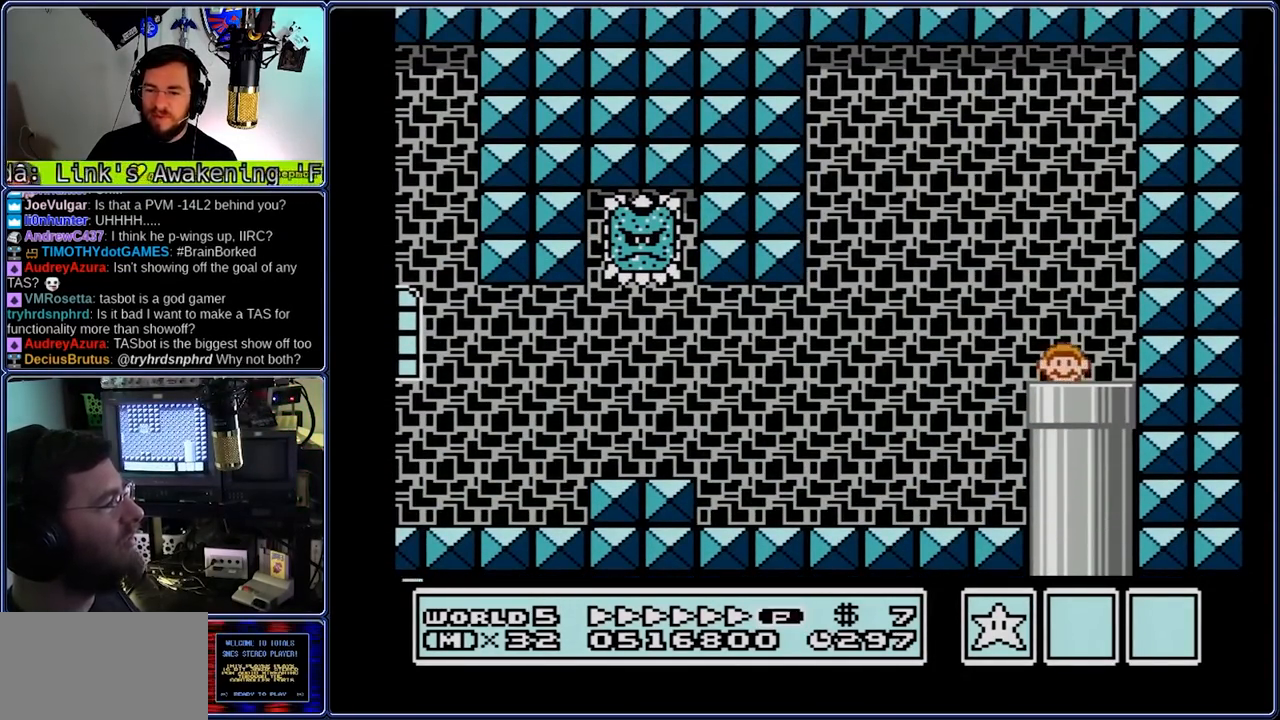
{"dt_ms": 1000, "buttons": ["A", "B", "DPAD_LEFT"], "events": [[383, "A", "down"], [517, "A", "up"], [983, "A", "down"]]}
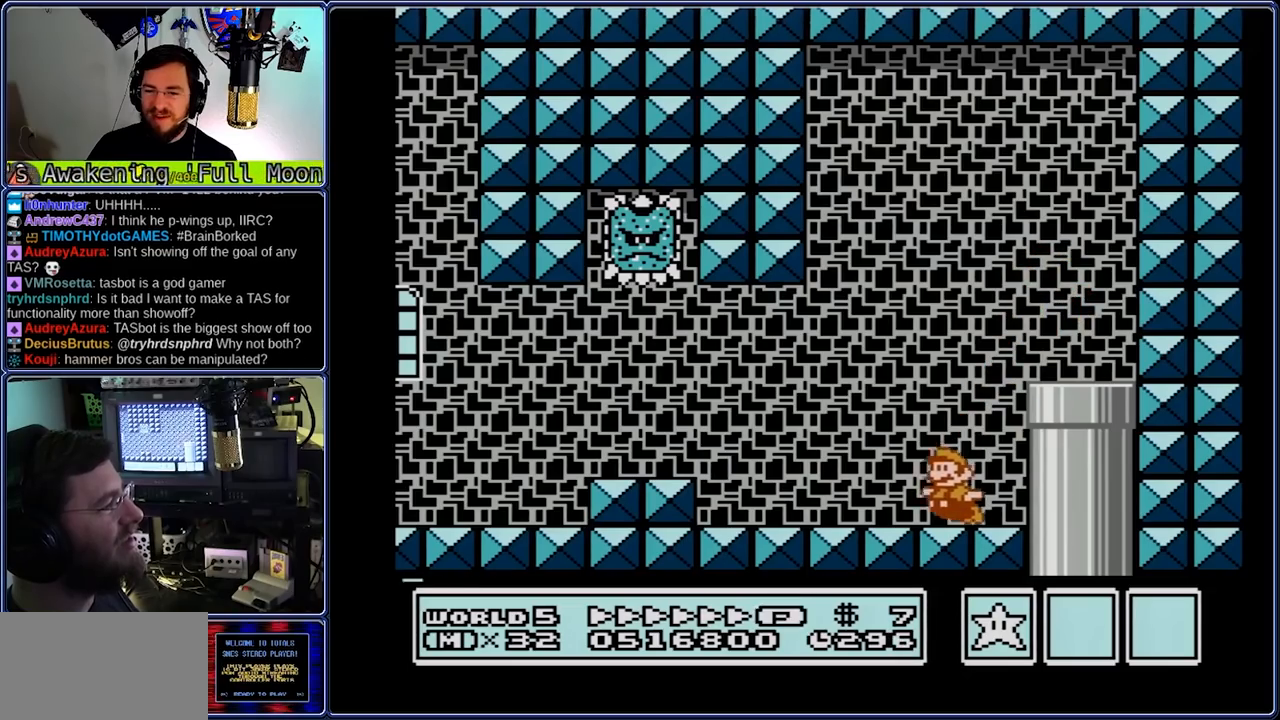
{"dt_ms": 1000, "buttons": ["A", "B", "DPAD_LEFT"], "events": [[183, "A", "up"], [517, "A", "down"], [517, "DPAD_DOWN", "down"], [583, "DPAD_DOWN", "up"]]}
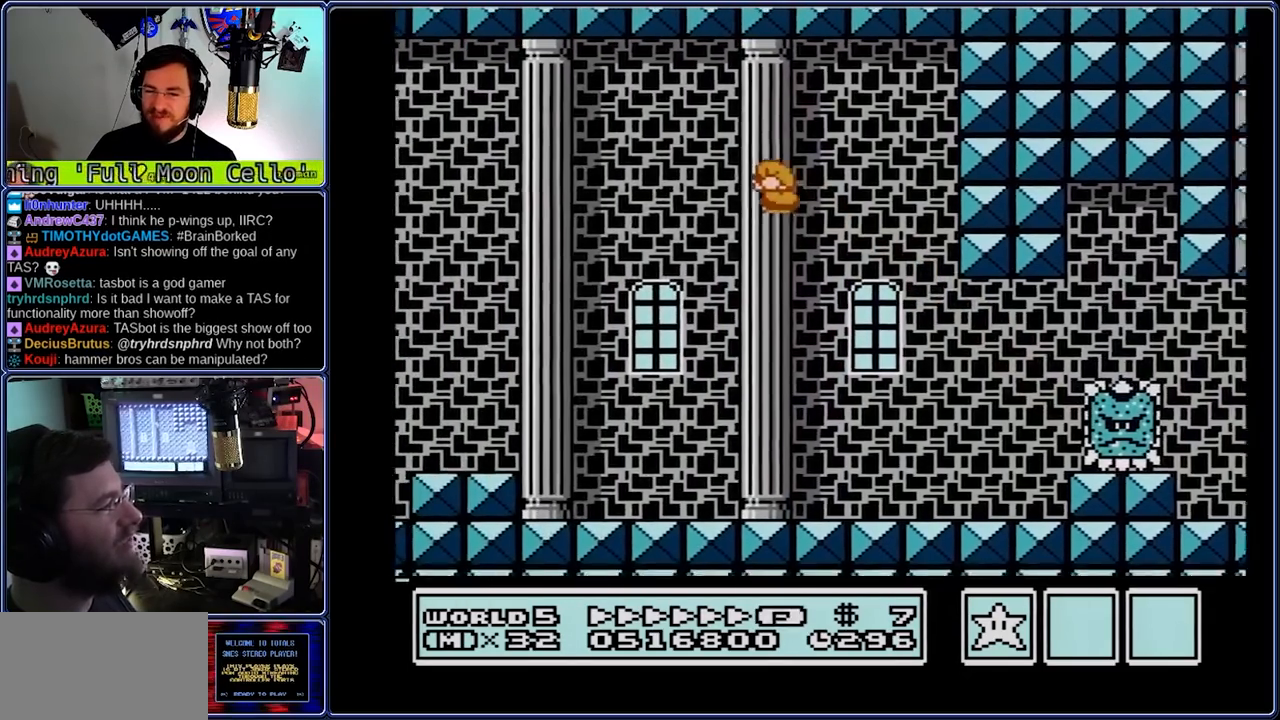
{"dt_ms": 500, "buttons": ["A", "B", "DPAD_LEFT"], "events": []}
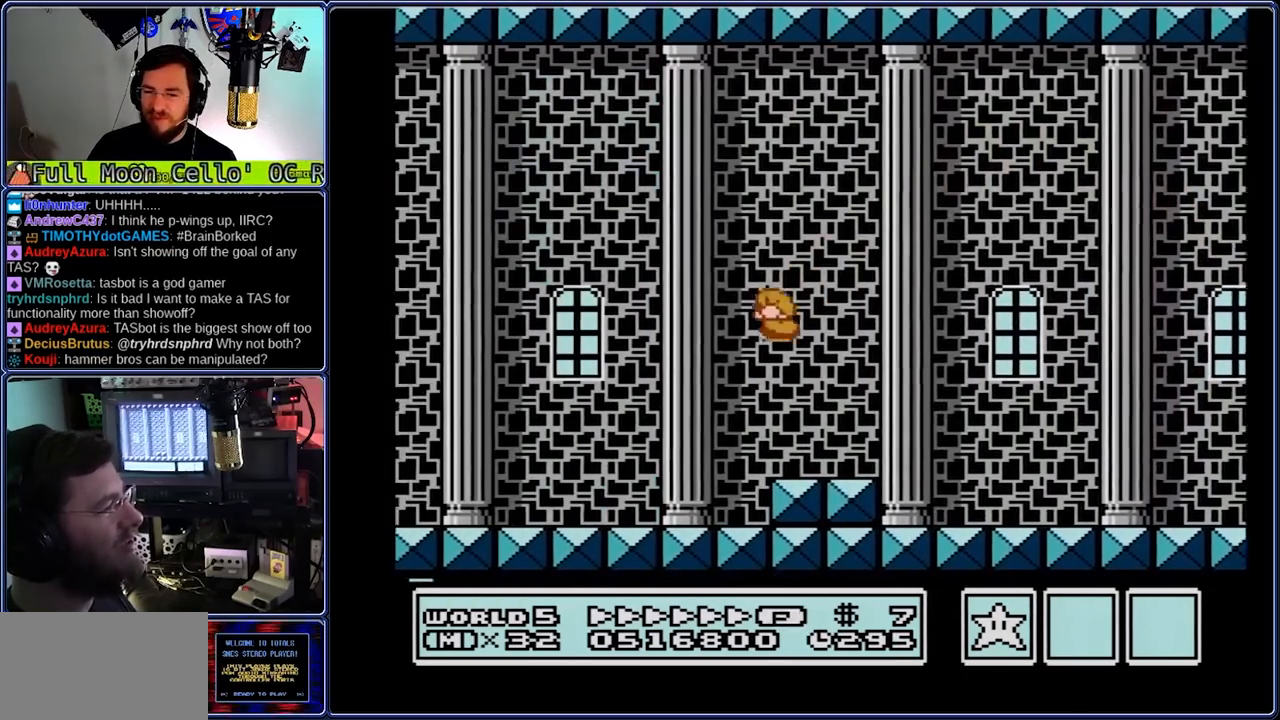
{"dt_ms": 500, "buttons": ["B", "DPAD_LEFT"], "events": [[167, "A", "up"], [433, "A", "down"], [500, "A", "up"]]}
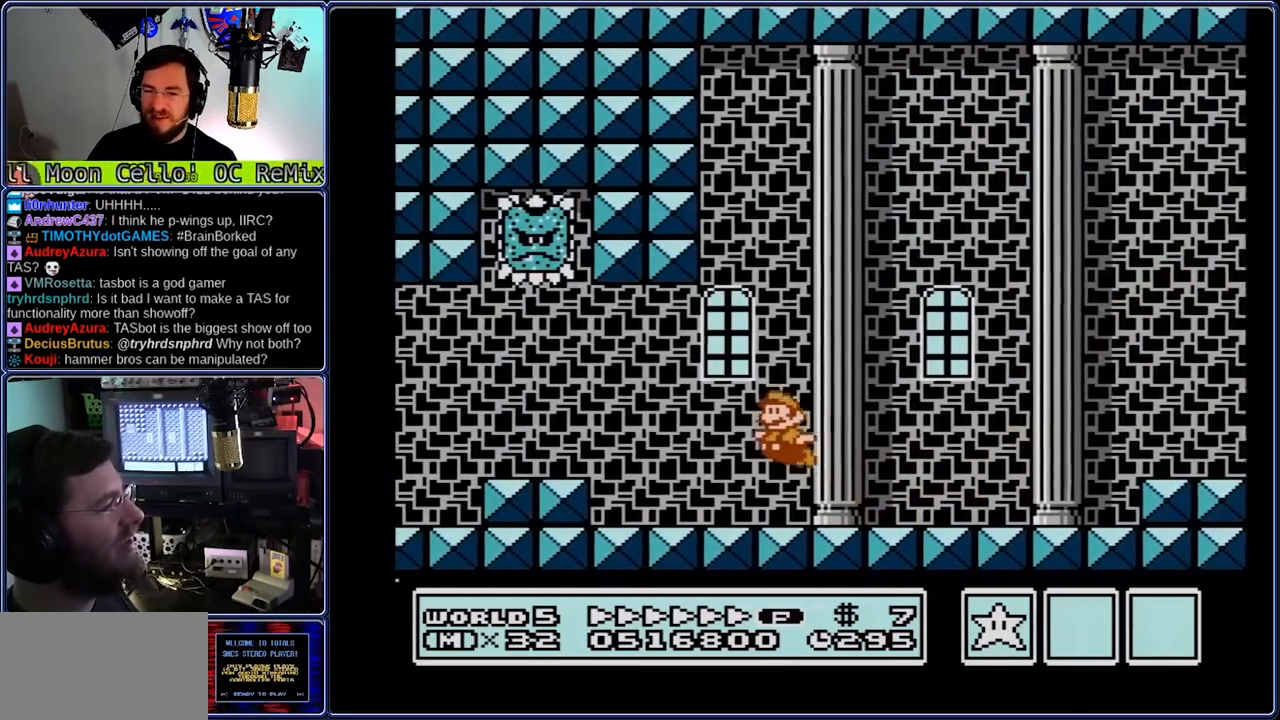
{"dt_ms": 500, "buttons": ["A", "B", "DPAD_LEFT"], "events": [[333, "A", "down"], [333, "DPAD_DOWN", "down"], [400, "DPAD_DOWN", "up"]]}